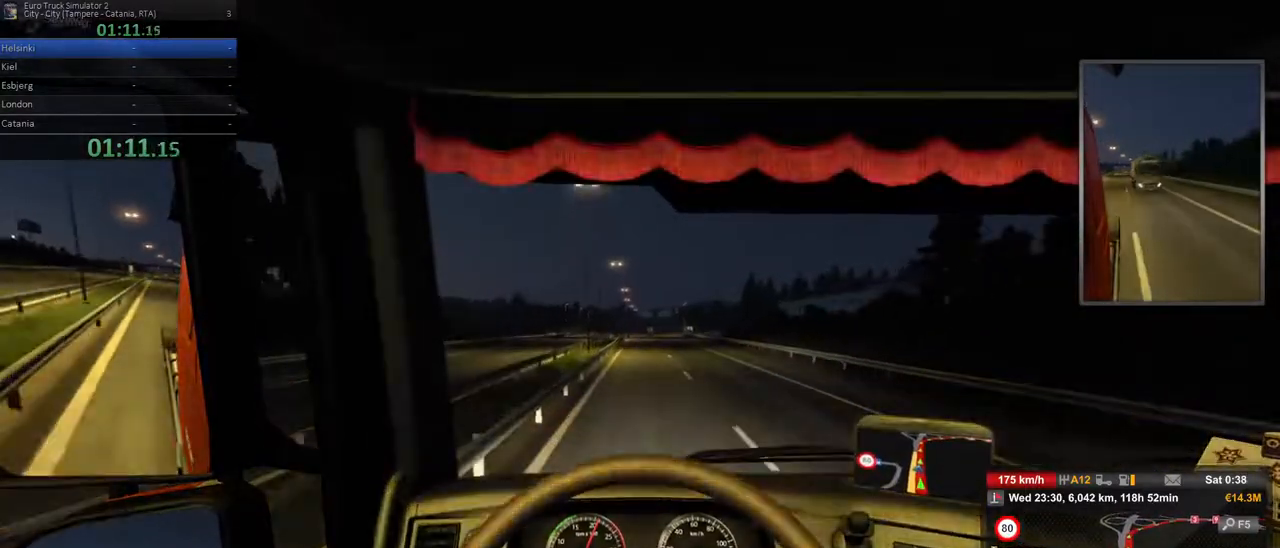
Gameplay with a controller (Xbox layout); each line is a JSON object with the inputs held at the frame after it (dt_ms = milliseconds from this image to that frame). "events" lists button and stick changes between this image and that frame as [ms after this image, input, new state], when the widget could be followed in between. Not read: DPAD_DOWN DPAD_LEFT DPAD_RIGHT DPAD_UP L3 R3.
{"dt_ms": 500, "buttons": [], "left_stick": "center", "right_stick": "center"}
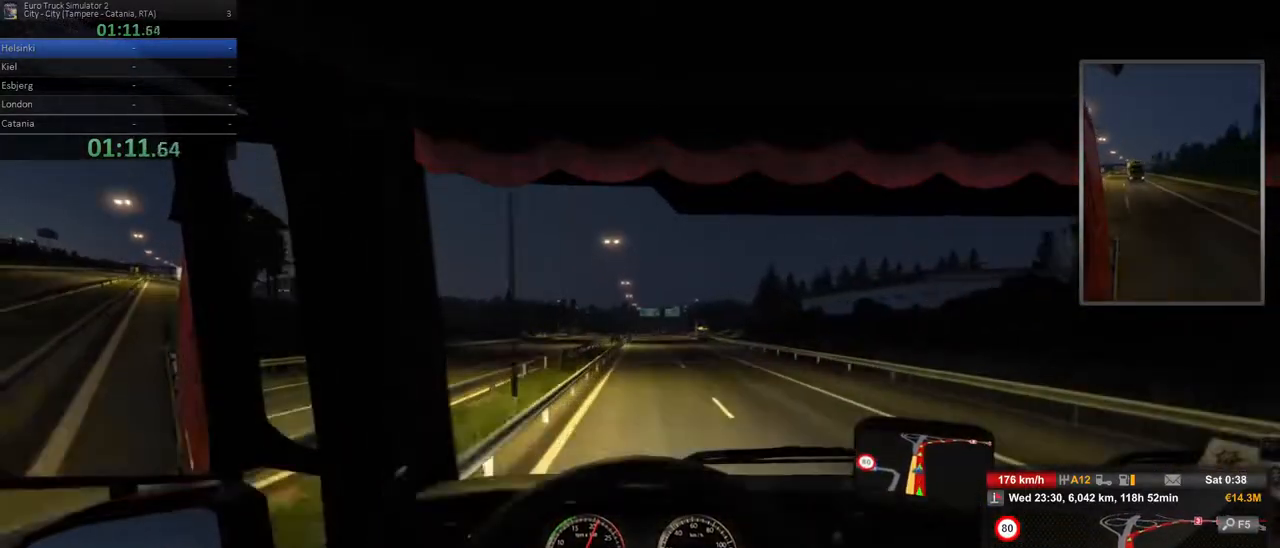
{"dt_ms": 500, "buttons": [], "left_stick": "center", "right_stick": "center", "events": []}
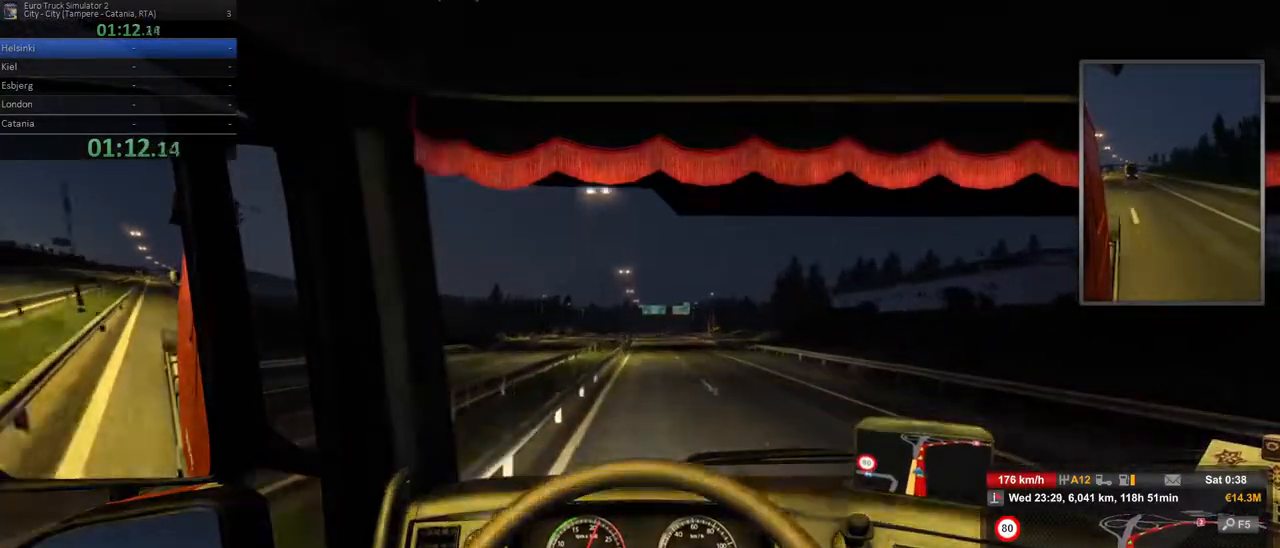
{"dt_ms": 500, "buttons": [], "left_stick": "center", "right_stick": "center"}
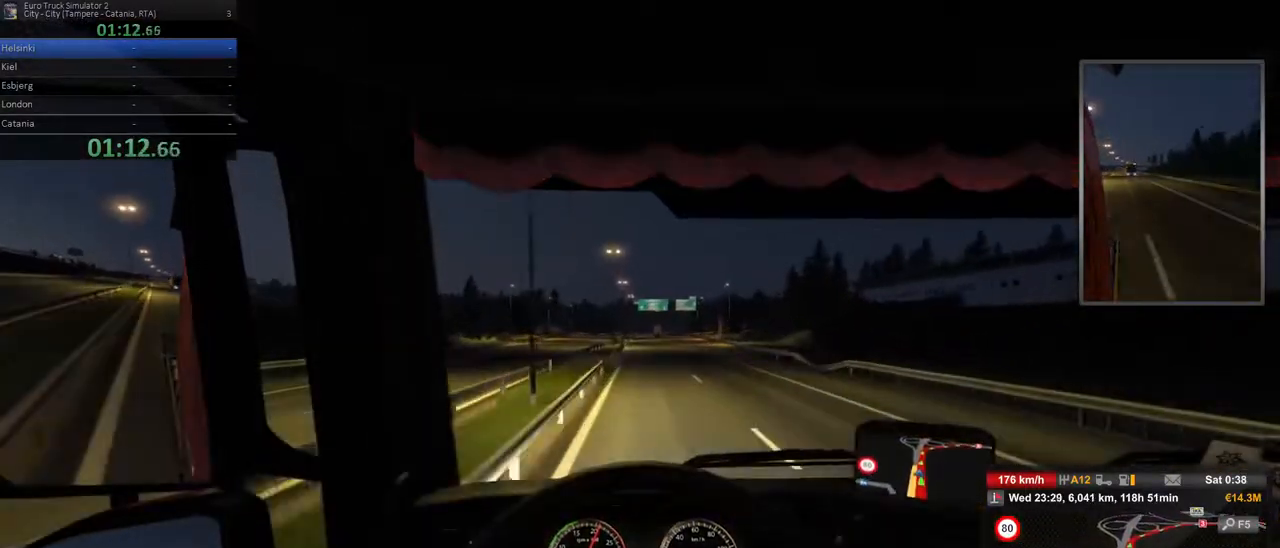
{"dt_ms": 1000, "buttons": [], "left_stick": "center", "right_stick": "center"}
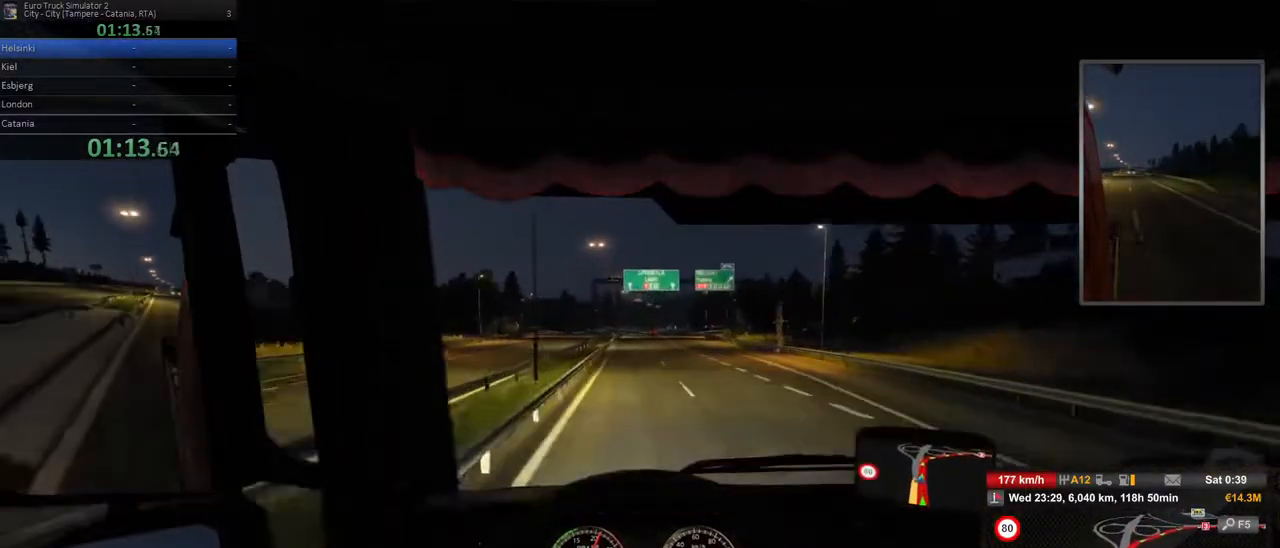
{"dt_ms": 500, "buttons": [], "left_stick": "right", "right_stick": "center", "events": [[350, "left_stick", "right"]]}
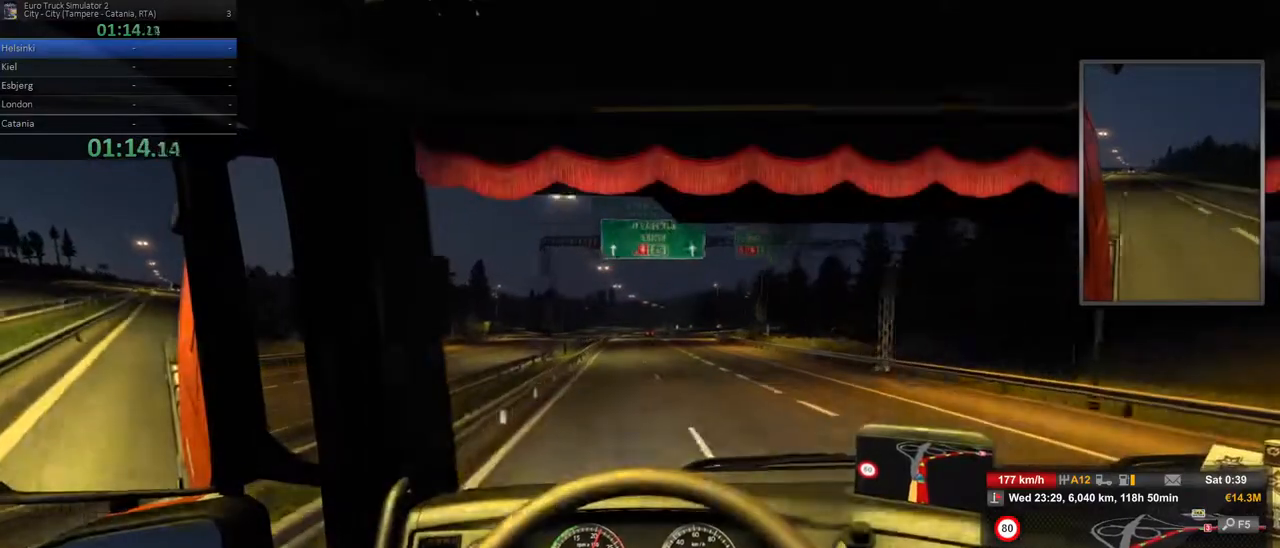
{"dt_ms": 500, "buttons": [], "left_stick": "center", "right_stick": "center", "events": [[233, "left_stick", "center"]]}
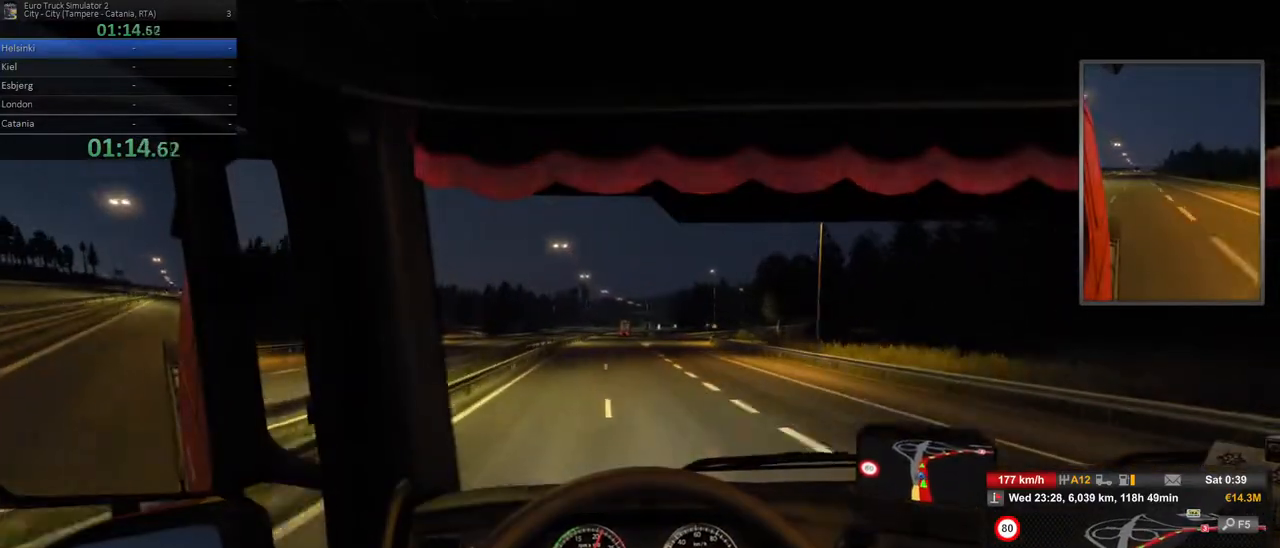
{"dt_ms": 500, "buttons": [], "left_stick": "right", "right_stick": "center", "events": [[483, "left_stick", "right"]]}
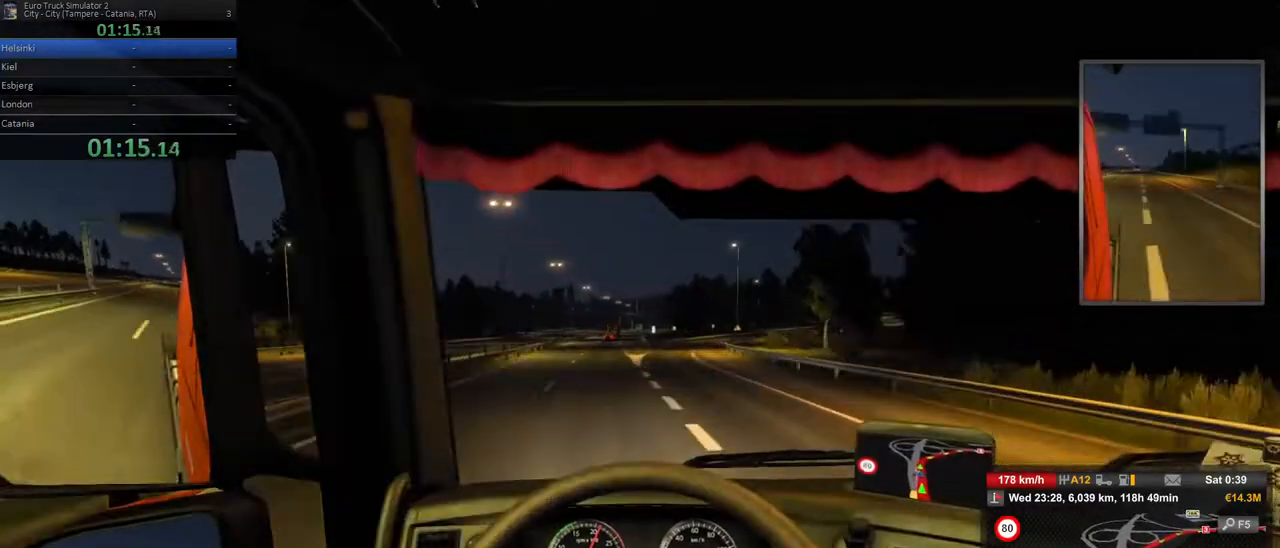
{"dt_ms": 500, "buttons": [], "left_stick": "right", "right_stick": "center", "events": []}
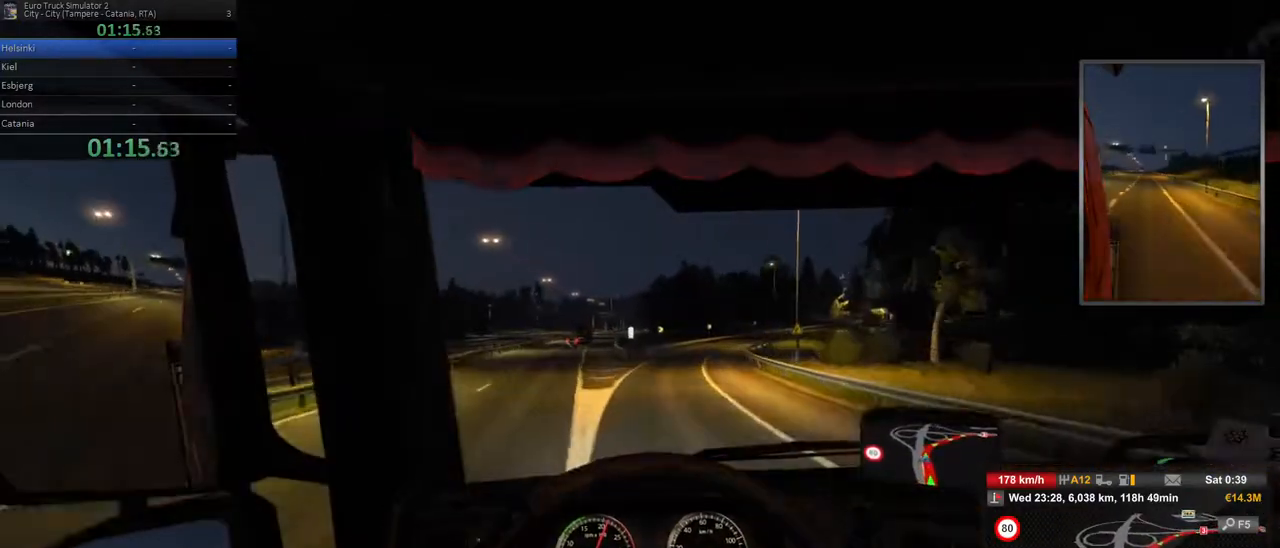
{"dt_ms": 1000, "buttons": [], "left_stick": "right", "right_stick": "center"}
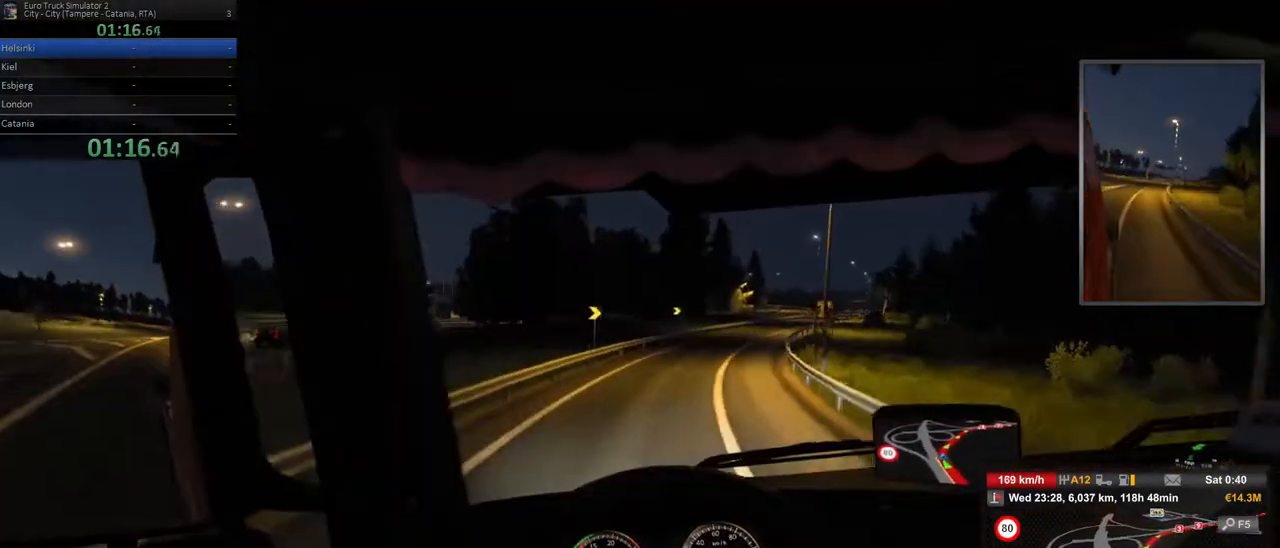
{"dt_ms": 500, "buttons": [], "left_stick": "right", "right_stick": "center", "events": []}
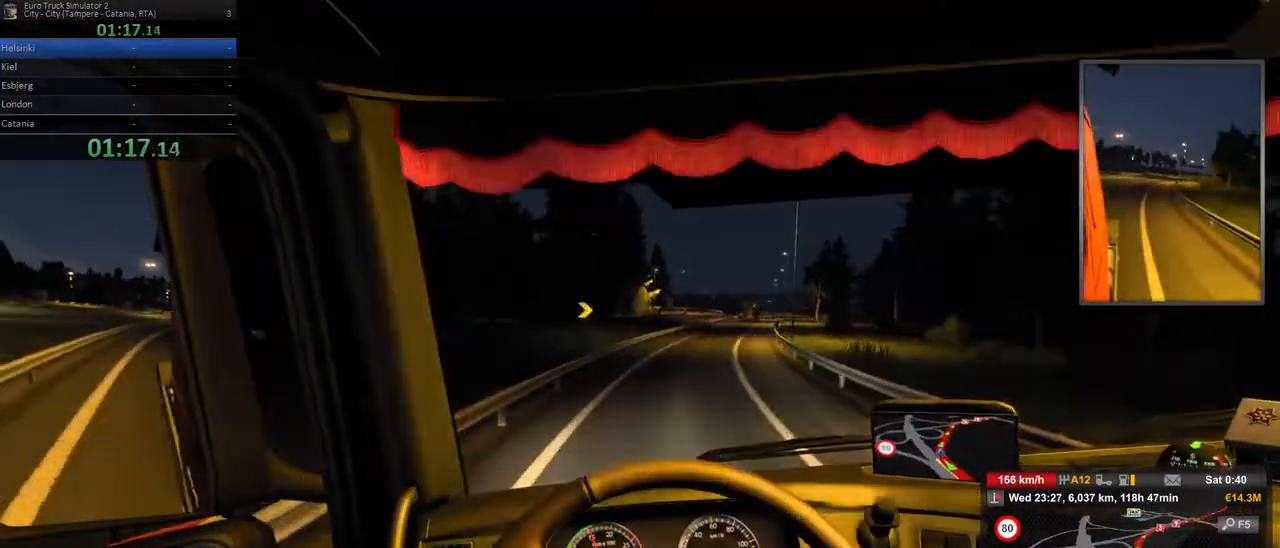
{"dt_ms": 500, "buttons": ["R2"], "left_stick": "center", "right_stick": "center"}
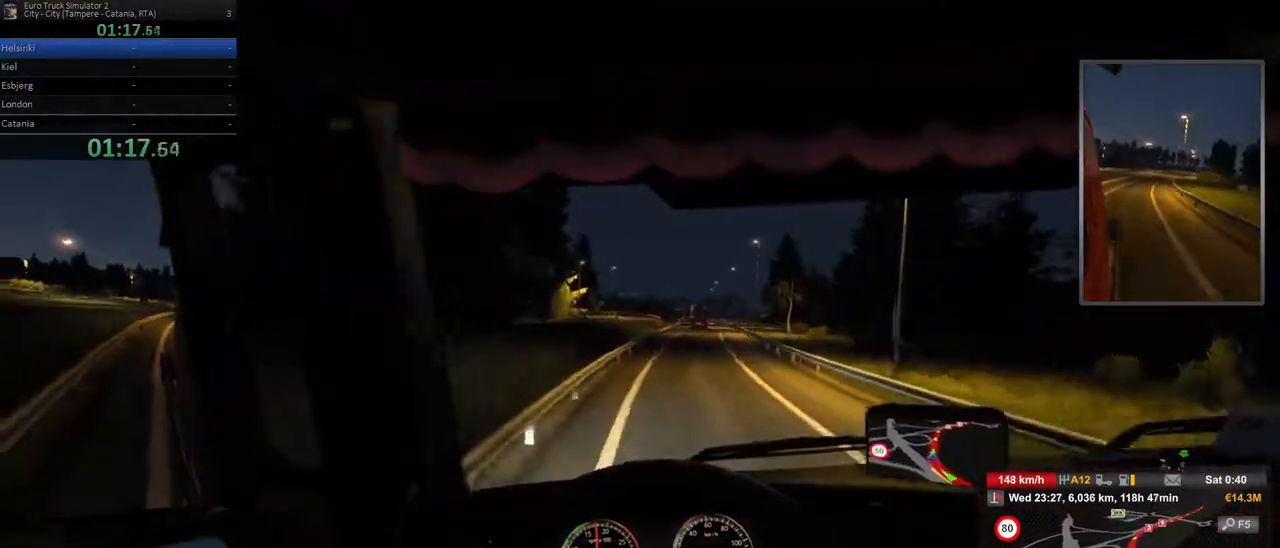
{"dt_ms": 500, "buttons": ["R2"], "left_stick": "right", "right_stick": "center"}
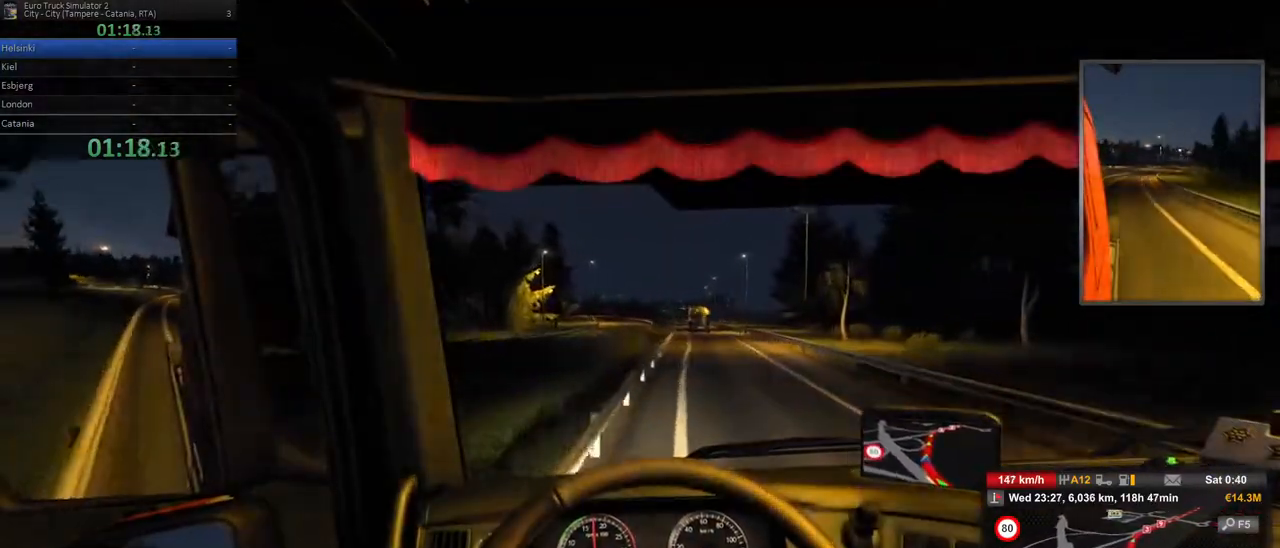
{"dt_ms": 500, "buttons": ["R2"], "left_stick": "center", "right_stick": "center", "events": [[117, "left_stick", "center"]]}
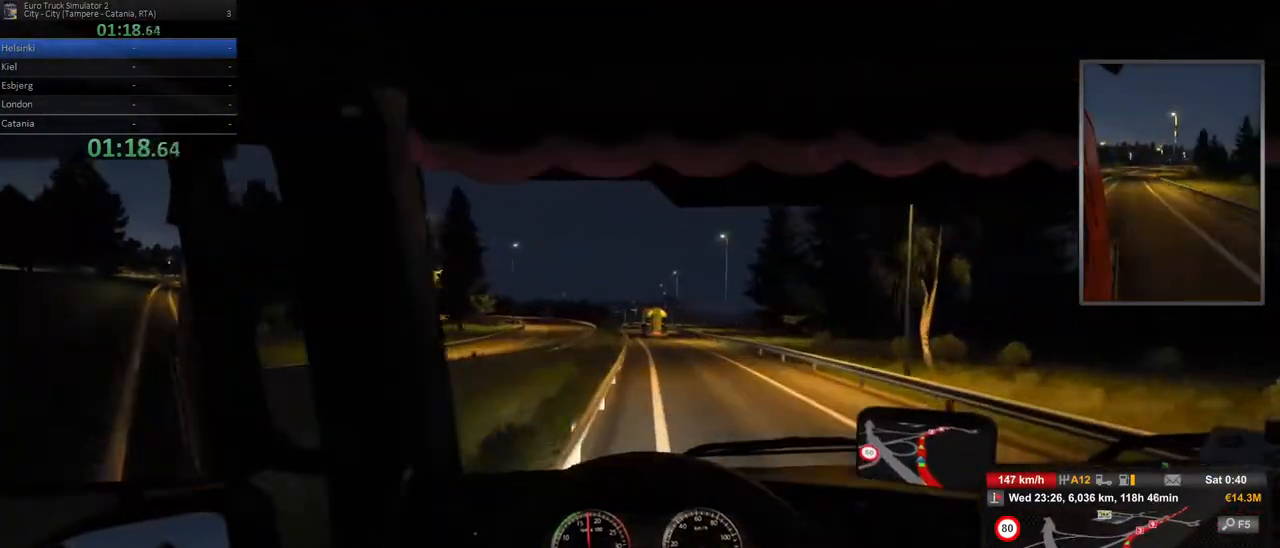
{"dt_ms": 1000, "buttons": ["R2"], "left_stick": "center", "right_stick": "center"}
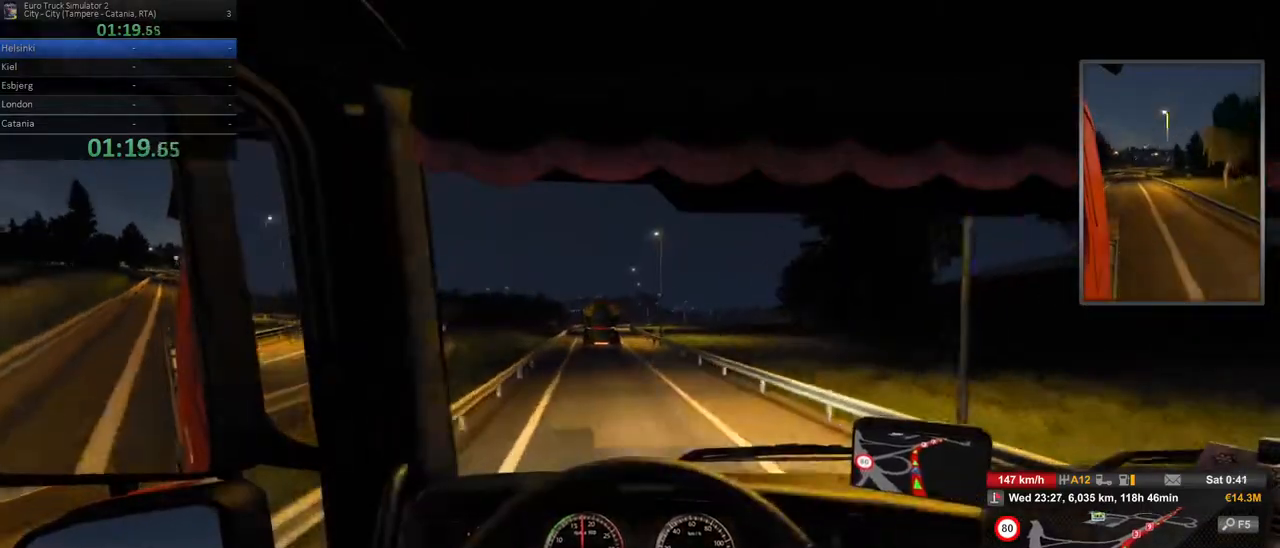
{"dt_ms": 1000, "buttons": ["R2"], "left_stick": "center", "right_stick": "center"}